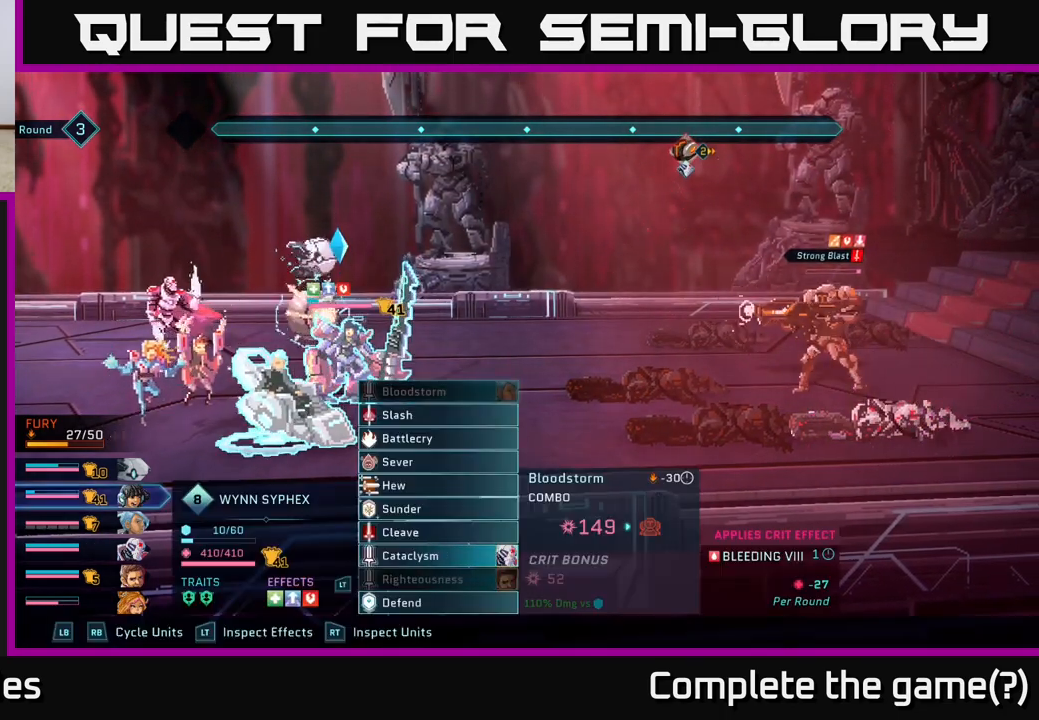
Gameplay with a controller (Xbox layout); each line is a JSON object with the inputs held at the frame after it. "events" lists button and stick changes between this image and that frame as [ms after this image, input, new state], when the widget could be followed in between.
{"buttons": [], "left_stick": "down", "right_stick": "center", "events": [[433, "left_stick", "down"]]}
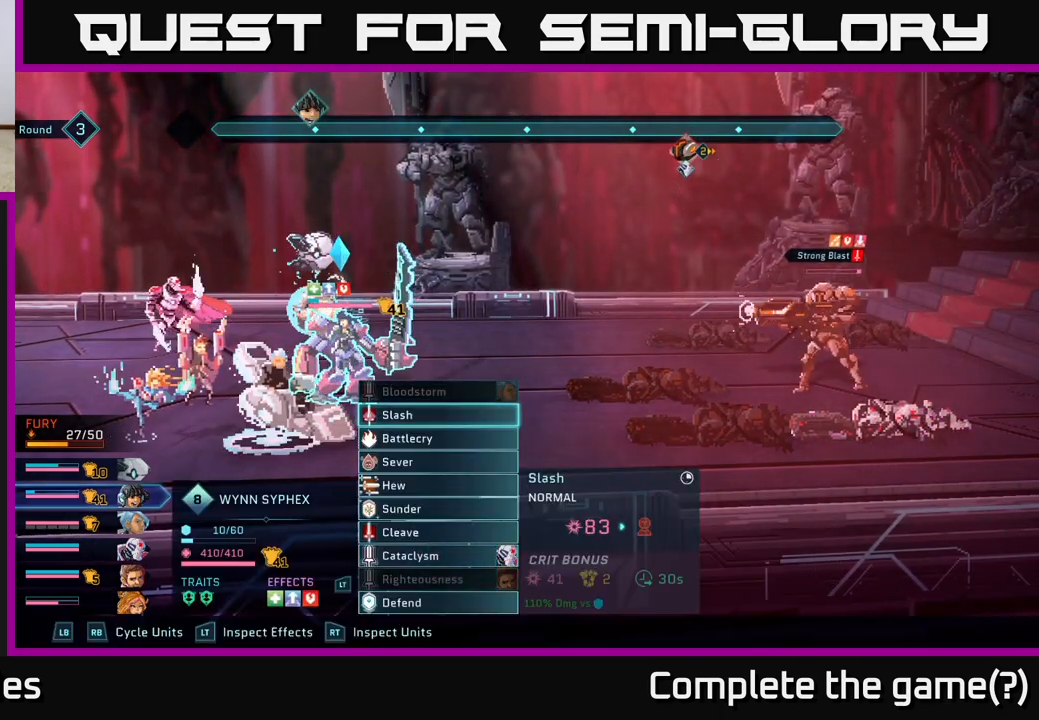
{"buttons": [], "left_stick": "center", "right_stick": "center", "events": [[100, "left_stick", "center"], [250, "A", "down"], [350, "A", "up"], [400, "A", "down"], [500, "A", "up"]]}
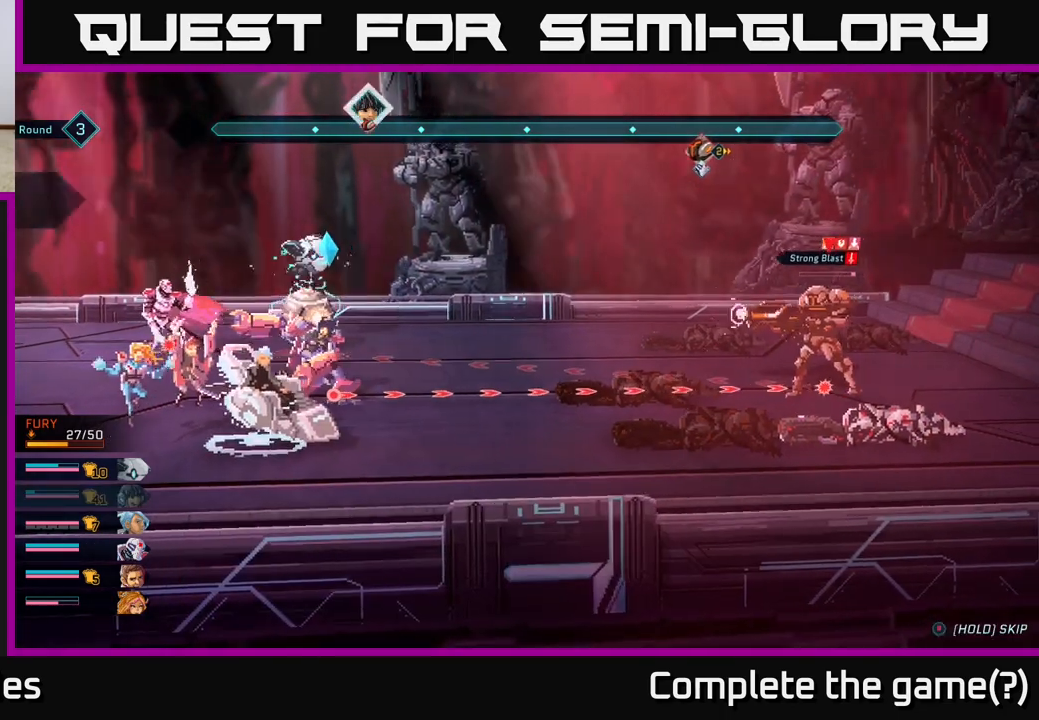
{"buttons": [], "left_stick": "center", "right_stick": "center", "events": []}
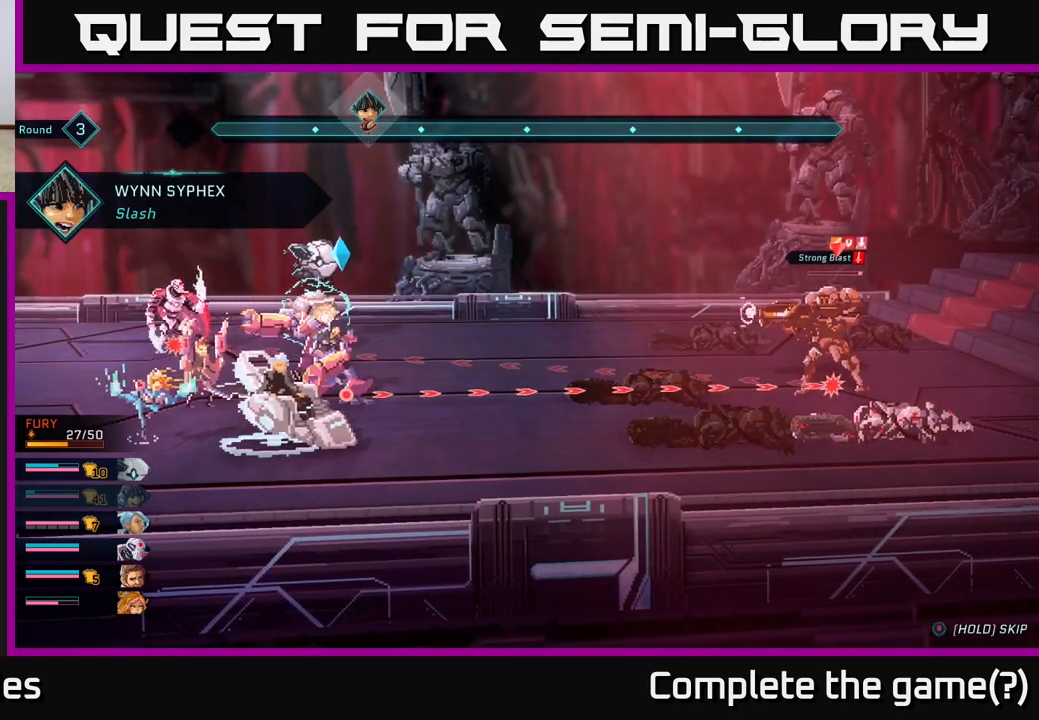
{"buttons": [], "left_stick": "center", "right_stick": "center", "events": []}
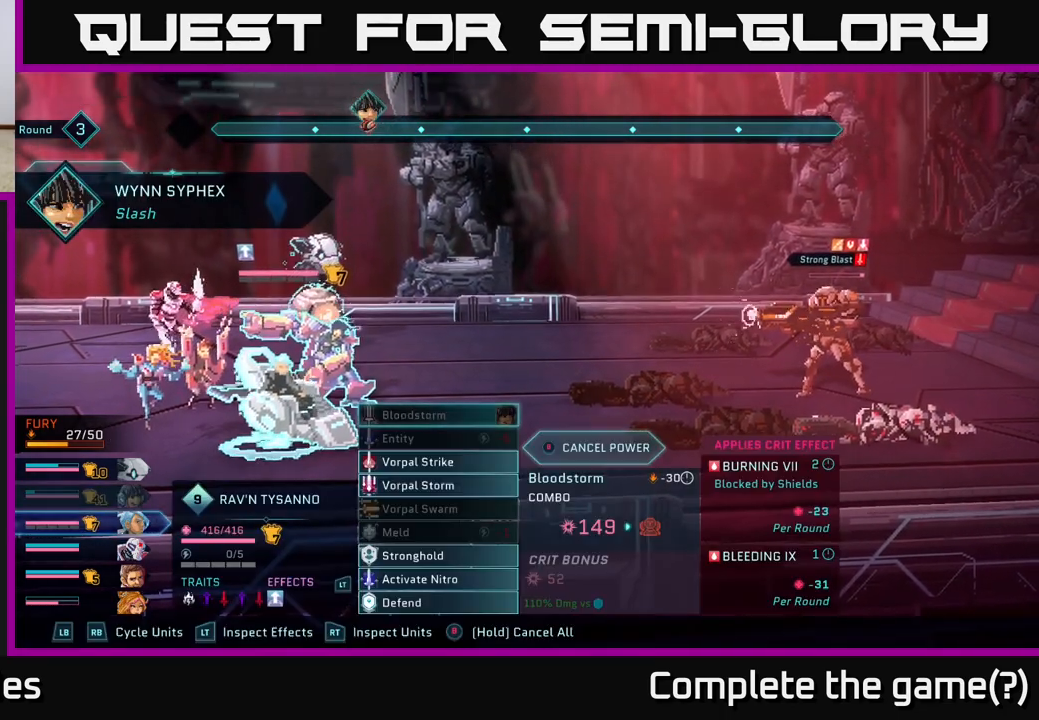
{"buttons": [], "left_stick": "down", "right_stick": "center", "events": [[183, "left_stick", "down"], [367, "left_stick", "center"], [500, "left_stick", "down"]]}
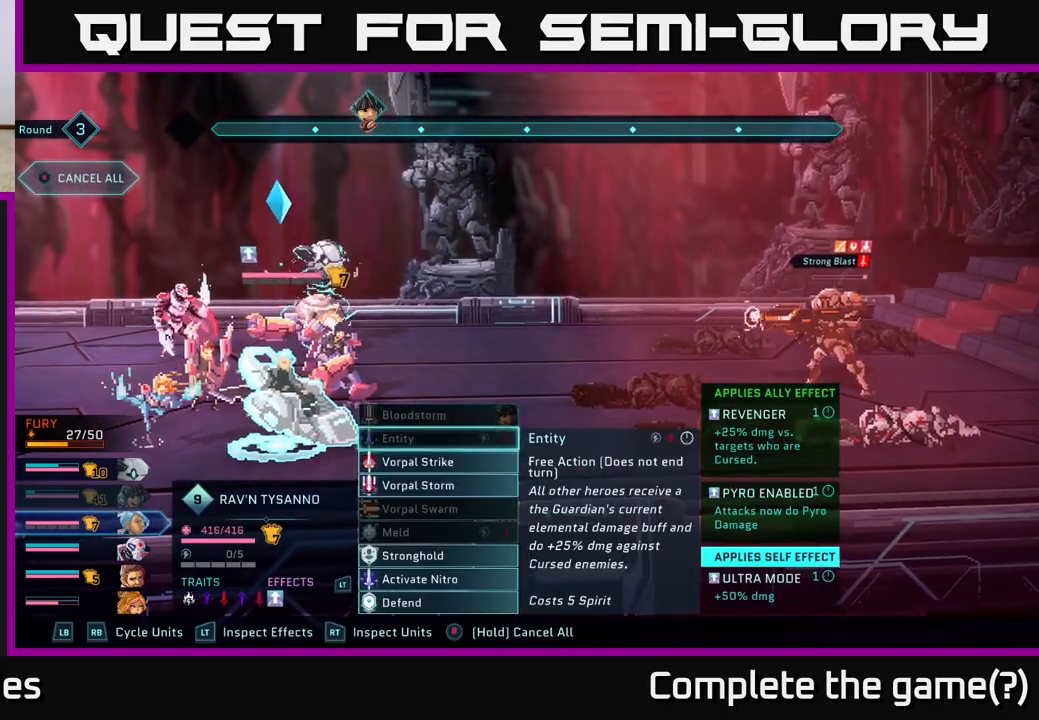
{"buttons": [], "left_stick": "center", "right_stick": "center", "events": [[167, "left_stick", "center"]]}
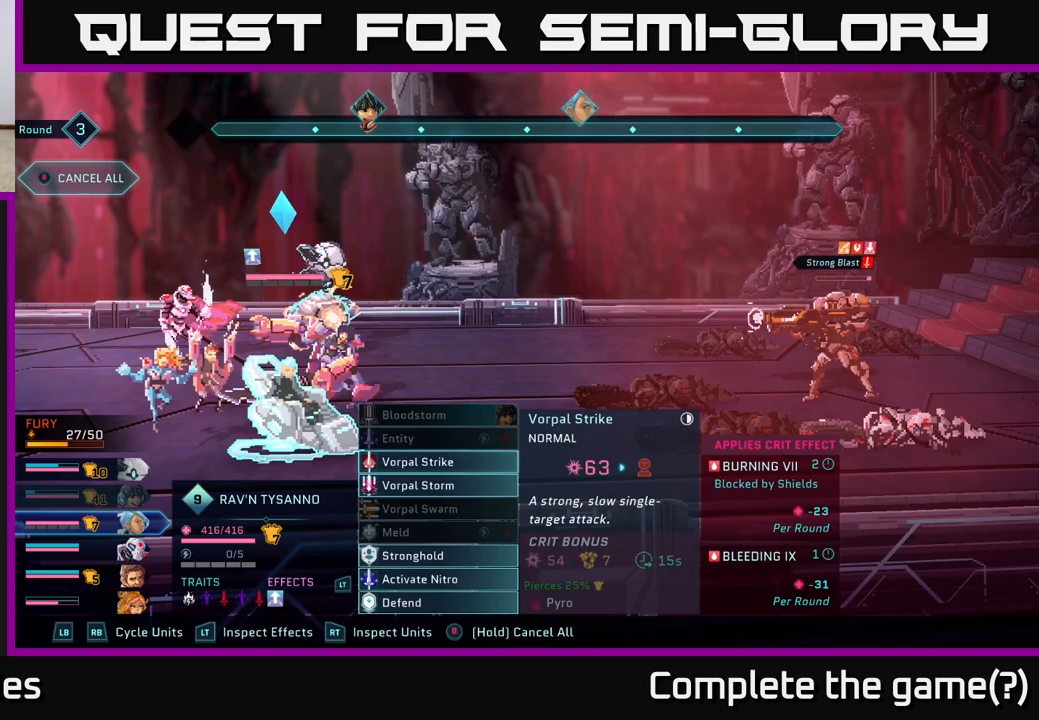
{"buttons": [], "left_stick": "center", "right_stick": "center", "events": [[267, "left_stick", "down"], [467, "left_stick", "center"]]}
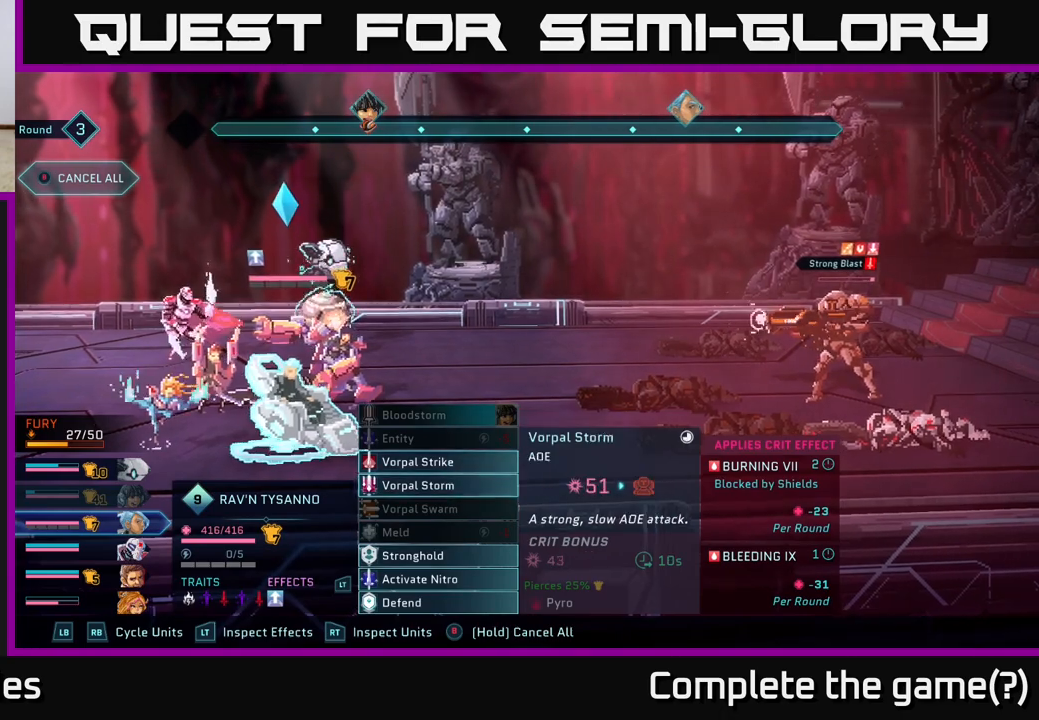
{"buttons": ["A"], "left_stick": "center", "right_stick": "center", "events": [[117, "left_stick", "up"], [267, "left_stick", "center"], [317, "A", "down"], [417, "A", "up"], [467, "A", "down"]]}
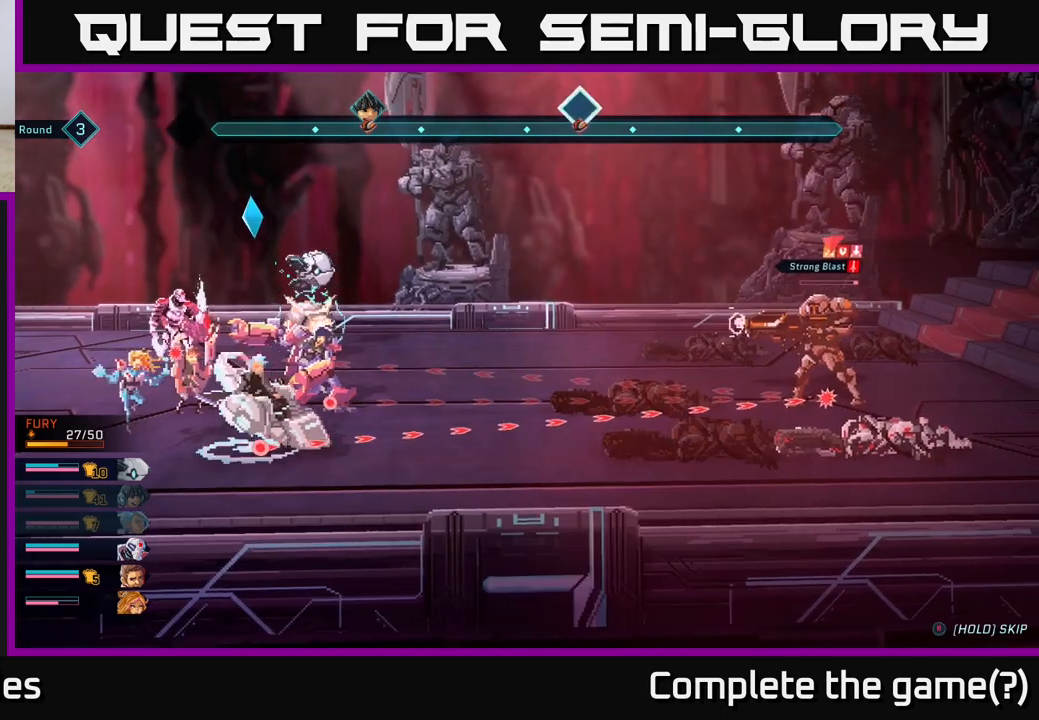
{"buttons": [], "left_stick": "center", "right_stick": "center", "events": [[67, "A", "up"]]}
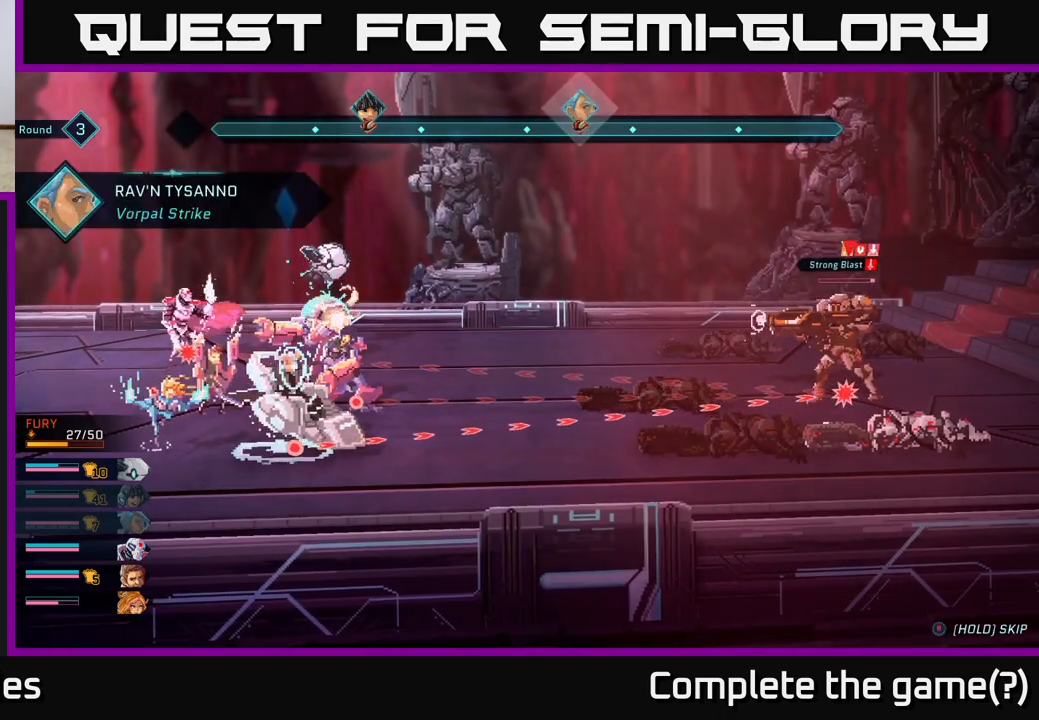
{"buttons": [], "left_stick": "center", "right_stick": "center", "events": []}
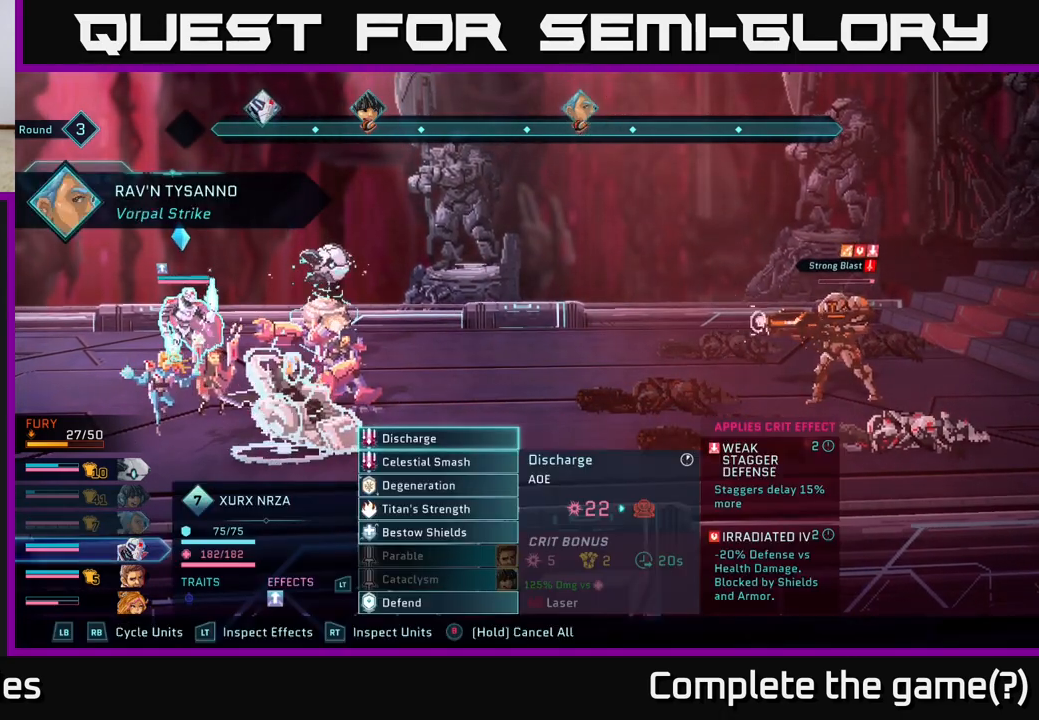
{"buttons": [], "left_stick": "up", "right_stick": "center", "events": [[67, "left_stick", "down"], [250, "left_stick", "center"], [367, "left_stick", "up"]]}
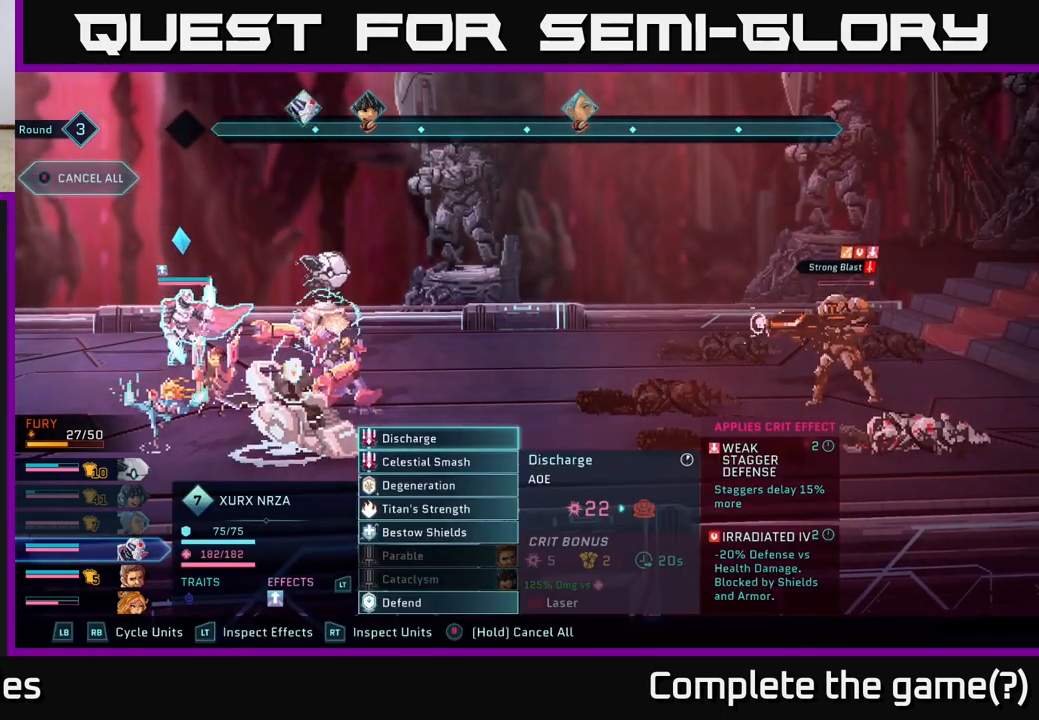
{"buttons": ["A"], "left_stick": "center", "right_stick": "center", "events": [[33, "left_stick", "center"], [417, "A", "down"]]}
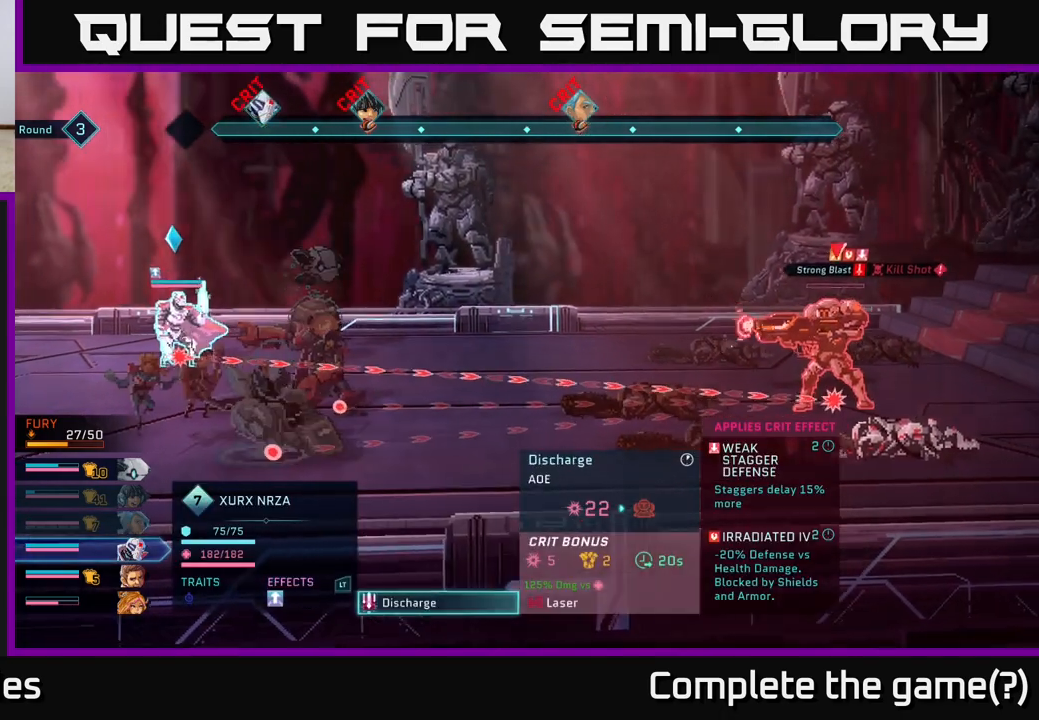
{"buttons": [], "left_stick": "center", "right_stick": "center", "events": [[17, "A", "up"], [317, "A", "down"], [433, "A", "up"]]}
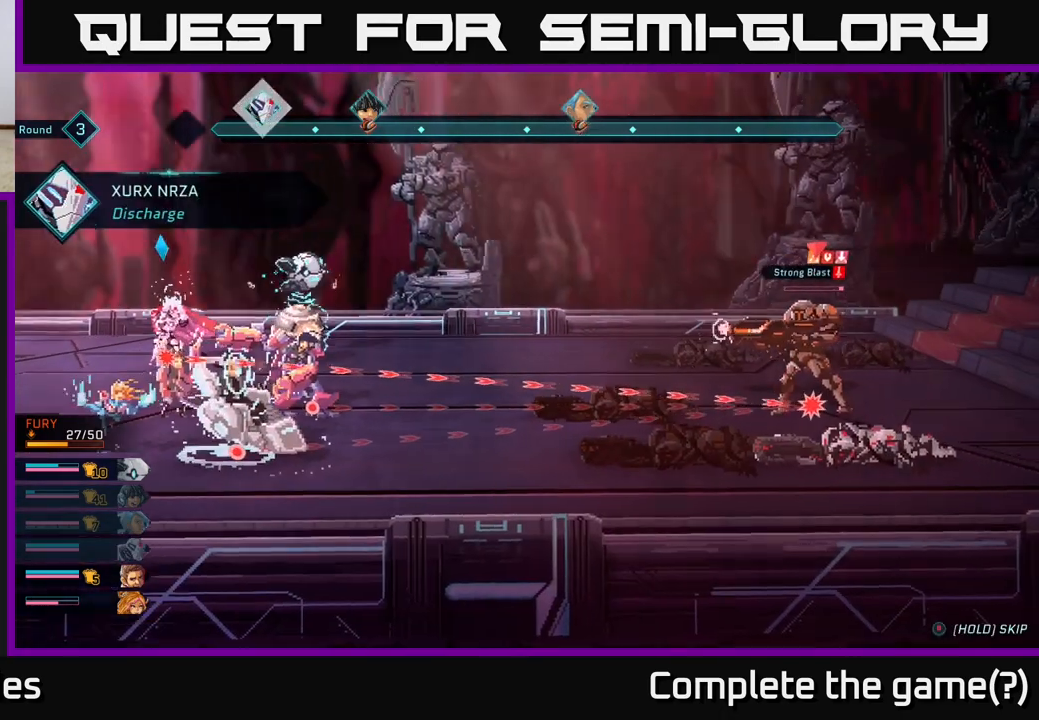
{"buttons": [], "left_stick": "center", "right_stick": "center", "events": []}
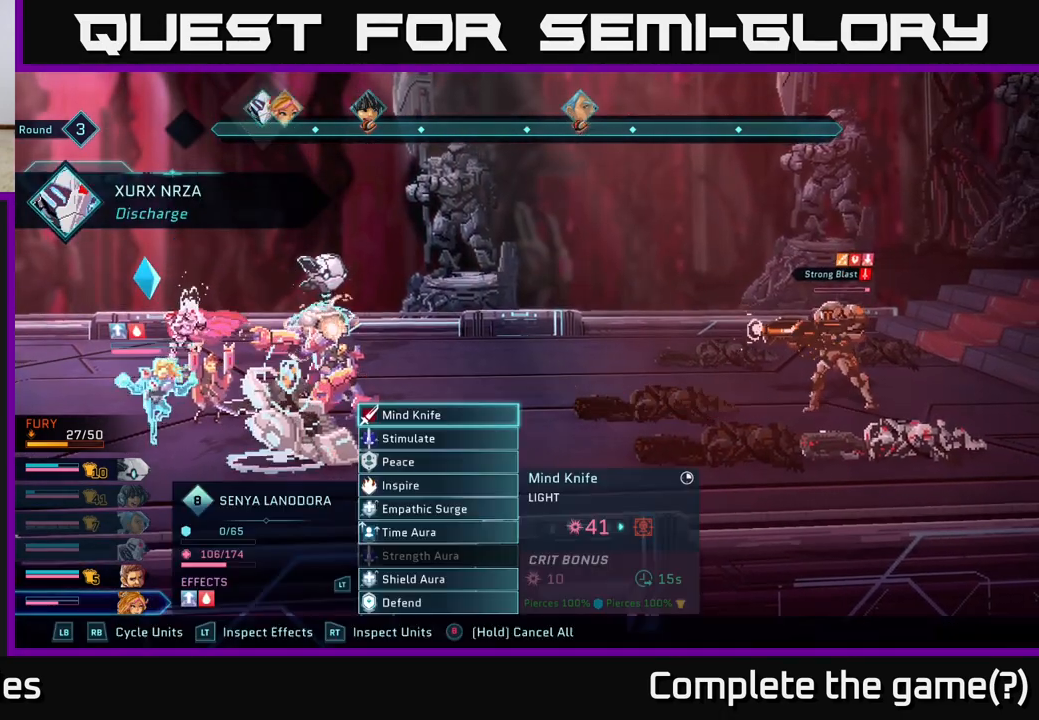
{"buttons": [], "left_stick": "down", "right_stick": "center", "events": [[500, "left_stick", "down"]]}
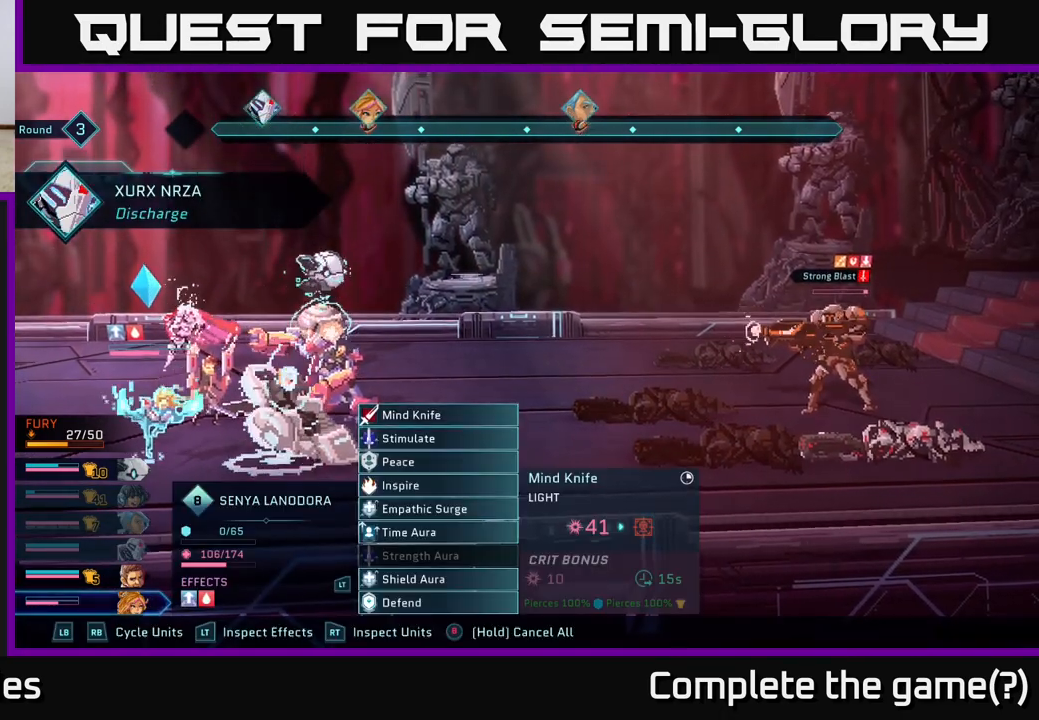
{"buttons": [], "left_stick": "center", "right_stick": "center", "events": [[200, "left_stick", "center"]]}
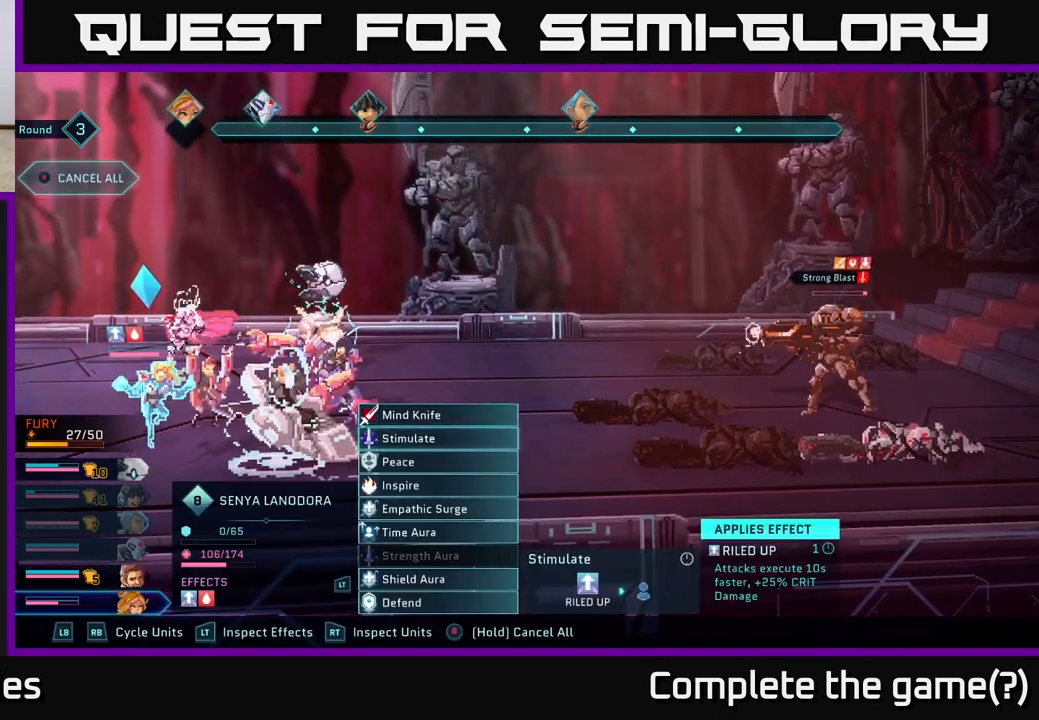
{"buttons": [], "left_stick": "center", "right_stick": "center", "events": [[50, "left_stick", "up"], [183, "A", "down"], [183, "left_stick", "center"], [250, "A", "up"], [350, "A", "down"], [417, "A", "up"]]}